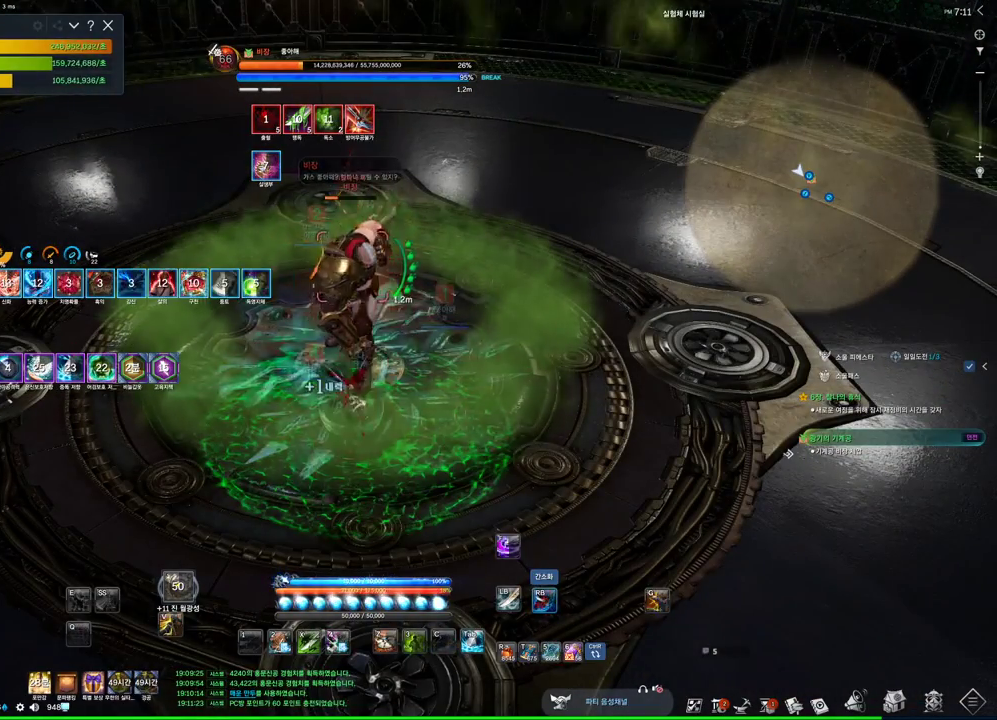
Gameplay with keyboard and mouse; each line is a JSON object with the keys and mouse buttons held at the frame after it. "events" lists presses ("down") and releases ("up") of "1", "2", "3", "4", "5", "a", "alt", "c", "ctrl", "d", "e", "f", "m", "q", "r", "s", "shift", "space", "t", "tab", "tilde", "v", "w", "x", "z", "mouse_left", "mouse_wheel", "mouse_right", "mouse_mb4" and "mouse_mb5" between this image and that frame as [ms after this image, input, new state], when the widget could be followed in between. "mouse_left", "mouse_wheel", "mouse_right", "mouse_mb4", "mouse_mb5" = the "left", "wheel", "right", "mb4", "mb5" buttons of the "mouse" list. No other keys are recorded. "wheel" means that the mouse wheel is clicked or scrolled. Not read: mouse_move.
{"keys": ["tab"], "mouse": [], "events": [[167, "mouse_right", "up"], [200, "3", "down"], [400, "3", "up"], [434, "tab", "down"]]}
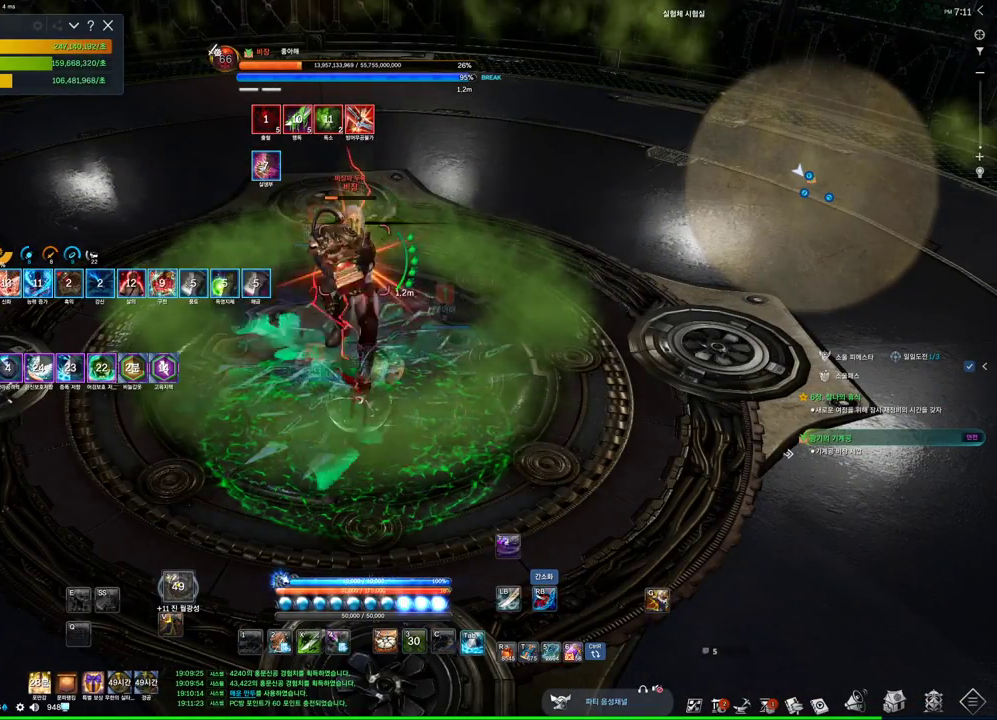
{"keys": [], "mouse": ["right"], "events": [[67, "tab", "up"], [134, "4", "down"], [367, "mouse_right", "down"], [400, "4", "up"]]}
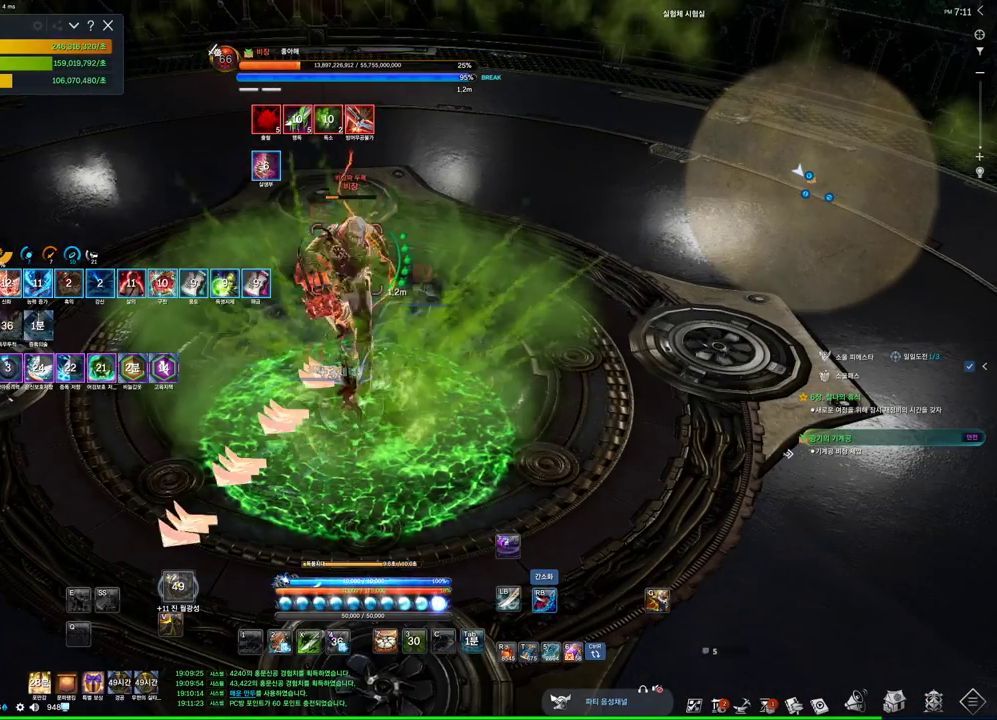
{"keys": [], "mouse": ["right"], "events": [[334, "4", "down"], [334, "mouse_right", "up"], [467, "mouse_right", "down"], [500, "4", "up"]]}
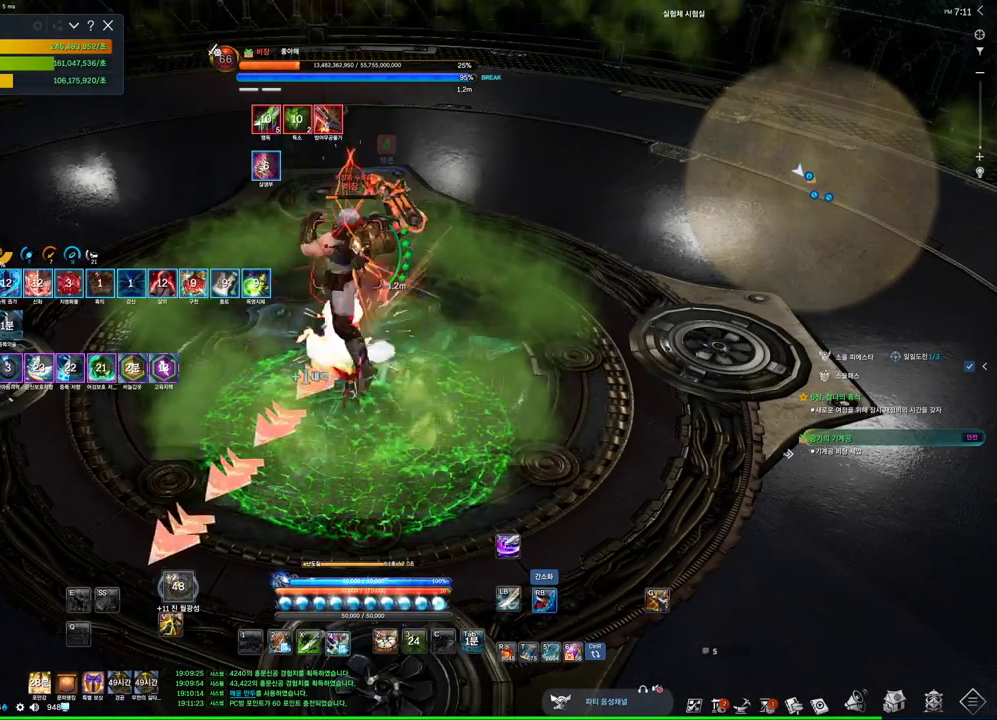
{"keys": ["4"], "mouse": [], "events": [[400, "4", "down"], [400, "mouse_right", "up"]]}
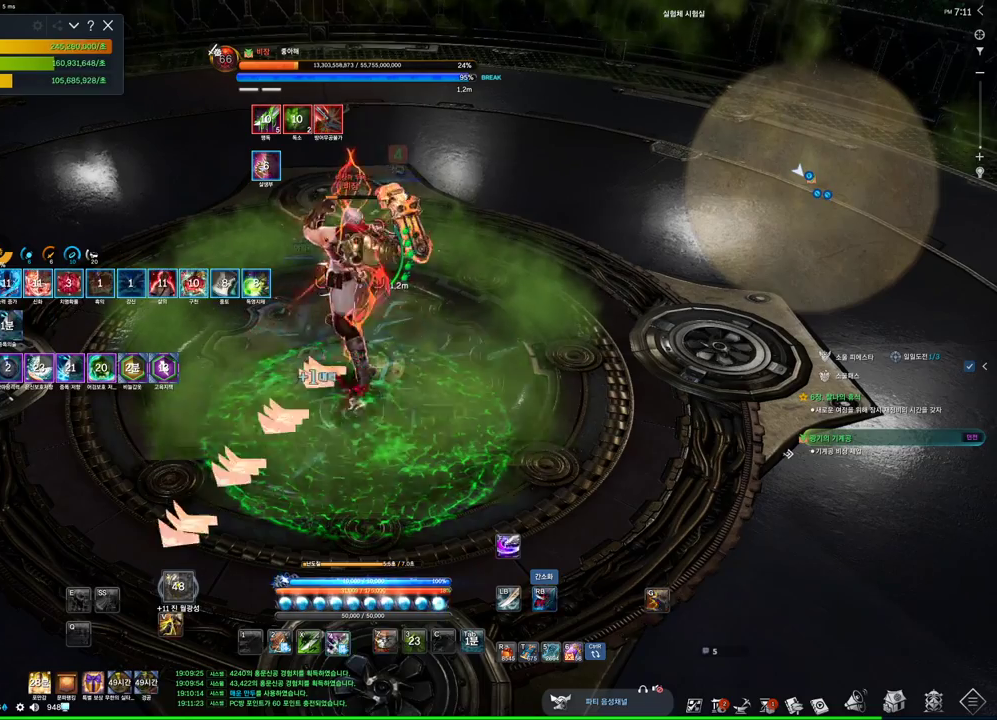
{"keys": ["4"], "mouse": [], "events": [[67, "4", "up"], [67, "mouse_right", "down"], [500, "4", "down"], [500, "mouse_right", "up"]]}
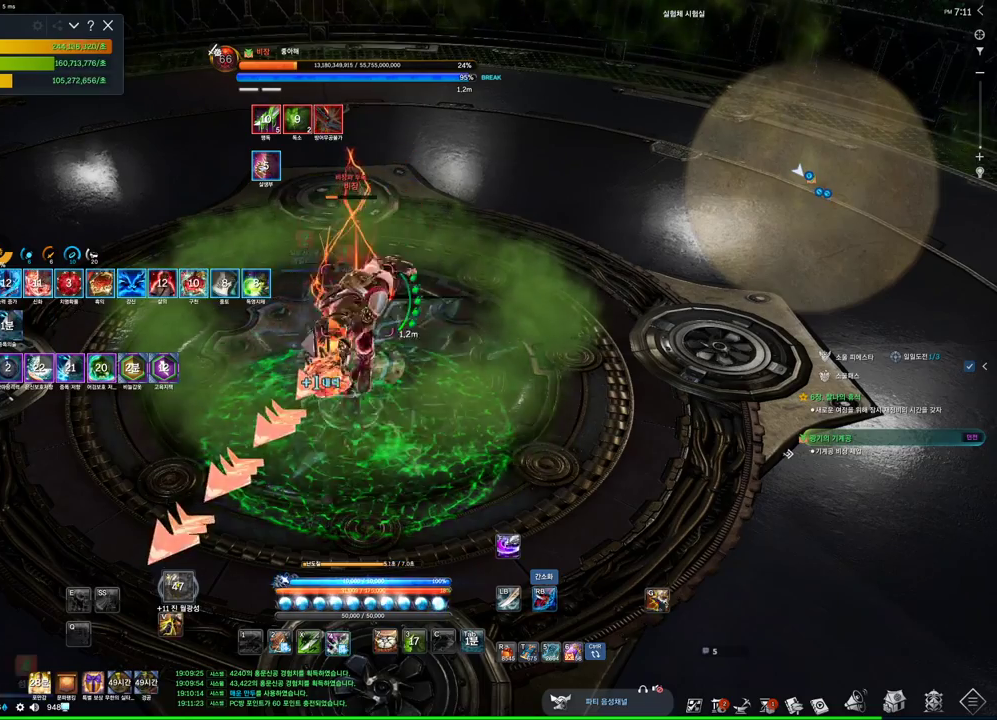
{"keys": [], "mouse": ["right"], "events": [[167, "4", "up"], [167, "mouse_right", "down"]]}
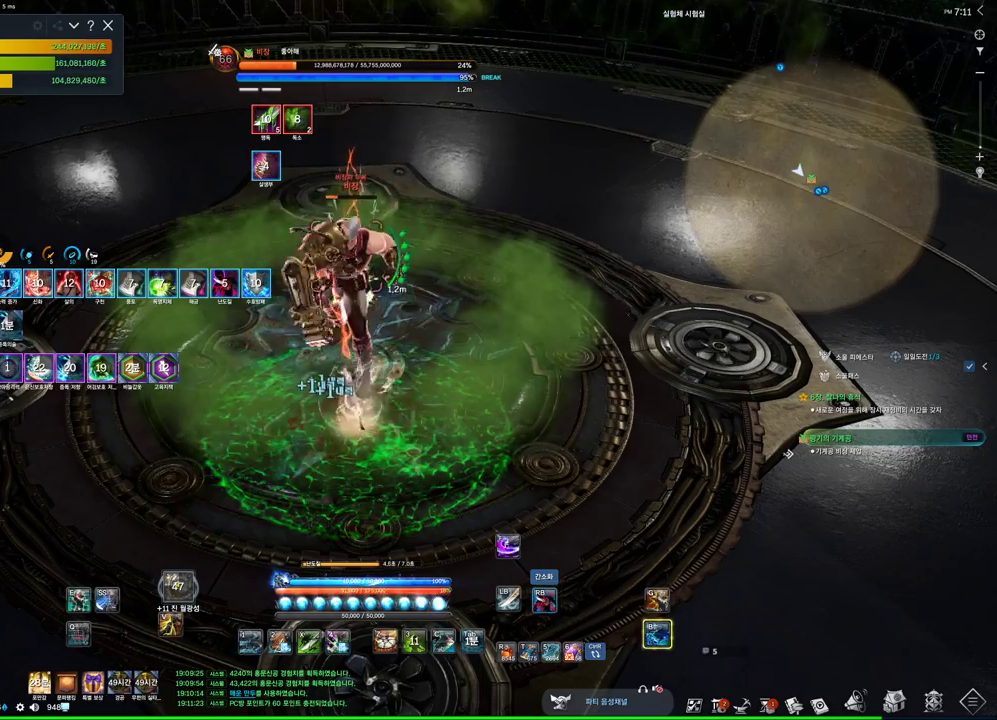
{"keys": ["a", "w"], "mouse": [], "events": [[200, "f", "down"], [200, "mouse_right", "up"], [334, "a", "down"], [334, "w", "down"], [434, "f", "up"]]}
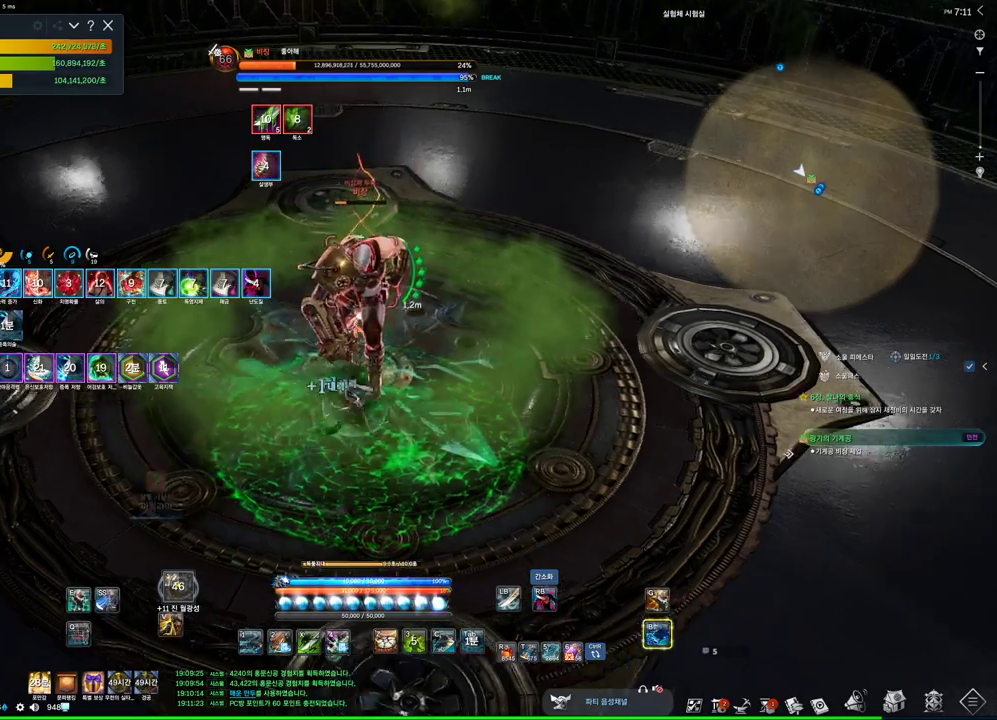
{"keys": ["f"], "mouse": [], "events": [[34, "mouse_right", "down"], [34, "w", "up"], [134, "a", "up"], [267, "f", "down"], [267, "mouse_right", "up"]]}
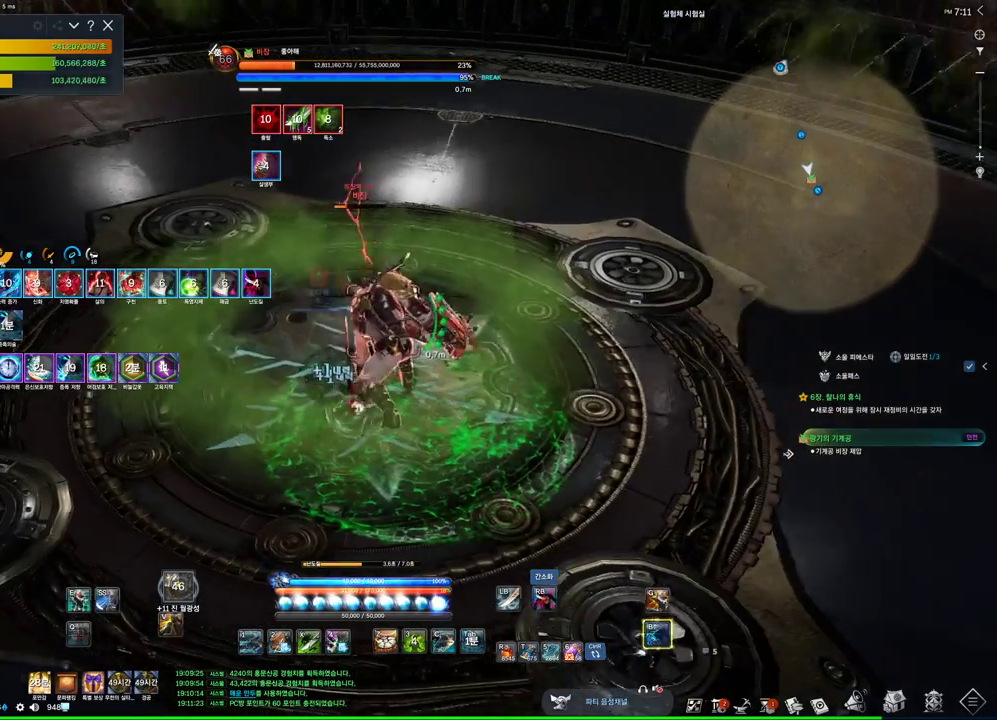
{"keys": ["f"], "mouse": [], "events": [[100, "f", "up"], [100, "mouse_right", "down"], [267, "mouse_right", "up"], [367, "f", "down"]]}
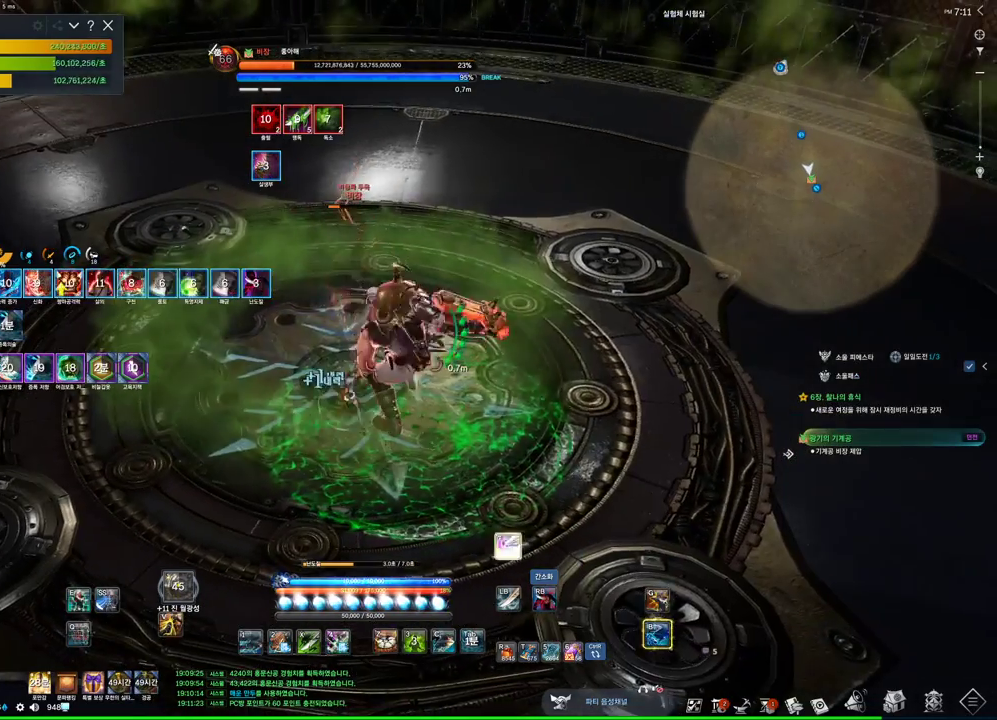
{"keys": ["f"], "mouse": [], "events": [[167, "f", "up"], [267, "mouse_right", "down"], [434, "mouse_right", "up"], [500, "f", "down"]]}
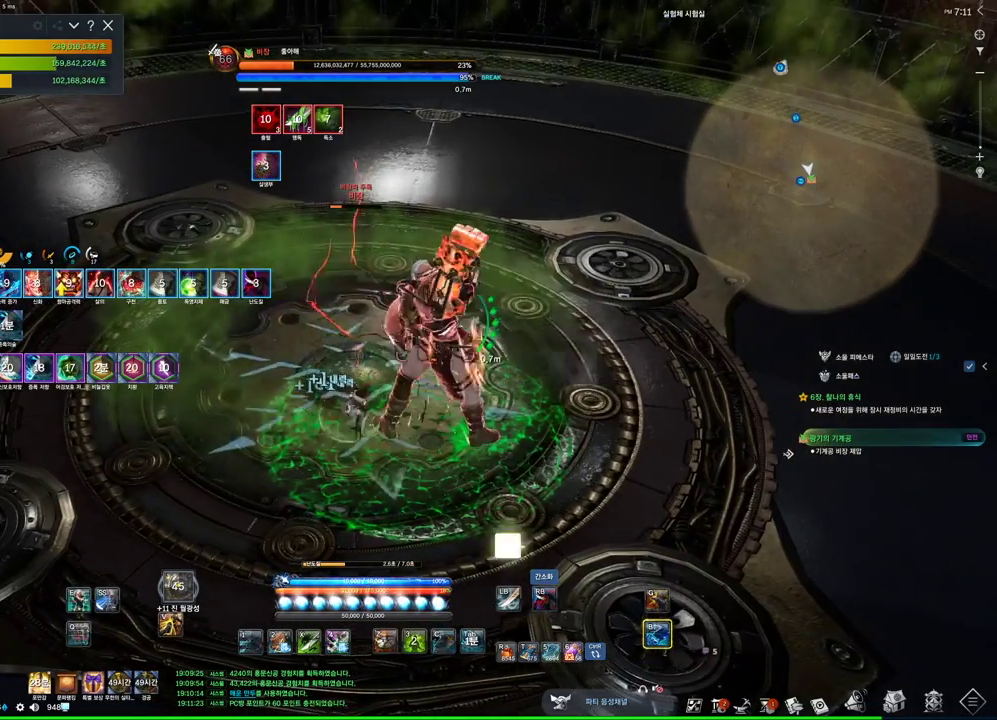
{"keys": [], "mouse": ["right"], "events": [[367, "f", "up"], [367, "mouse_right", "down"]]}
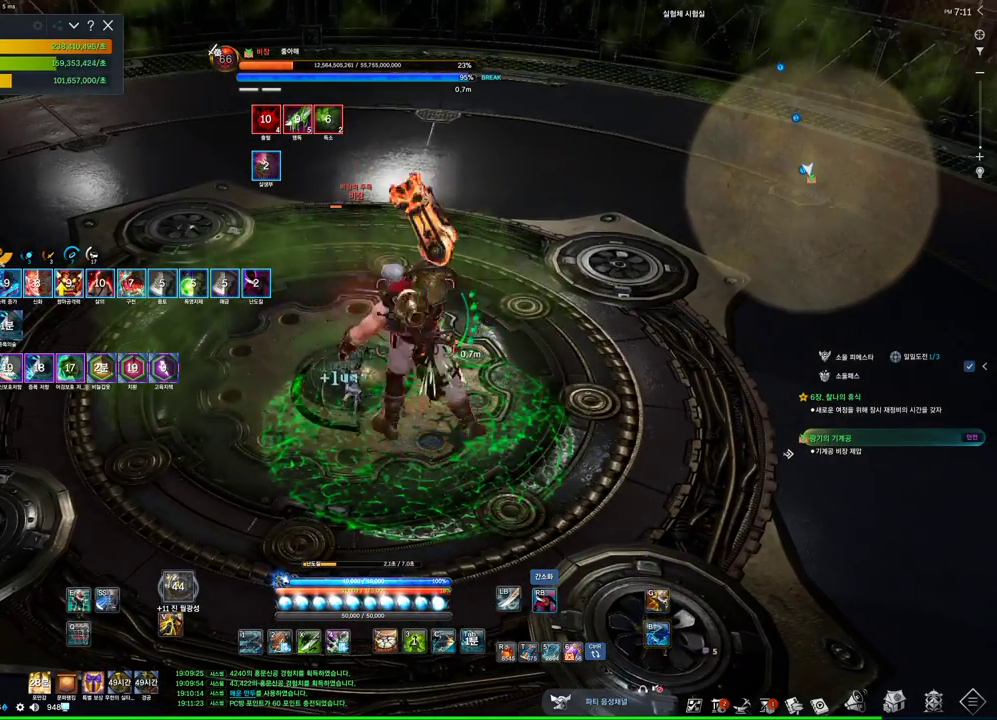
{"keys": [], "mouse": ["right"], "events": [[200, "mouse_right", "up"], [234, "mouse_right", "down"]]}
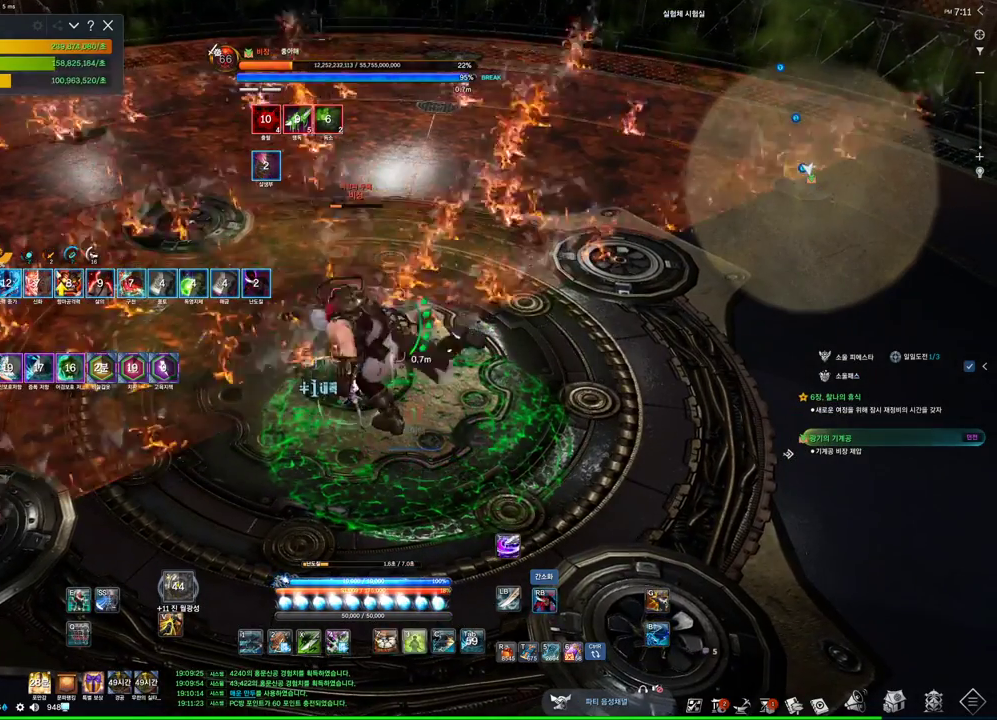
{"keys": [], "mouse": ["right"], "events": [[167, "4", "down"], [167, "mouse_right", "up"], [300, "4", "up"], [300, "mouse_right", "down"]]}
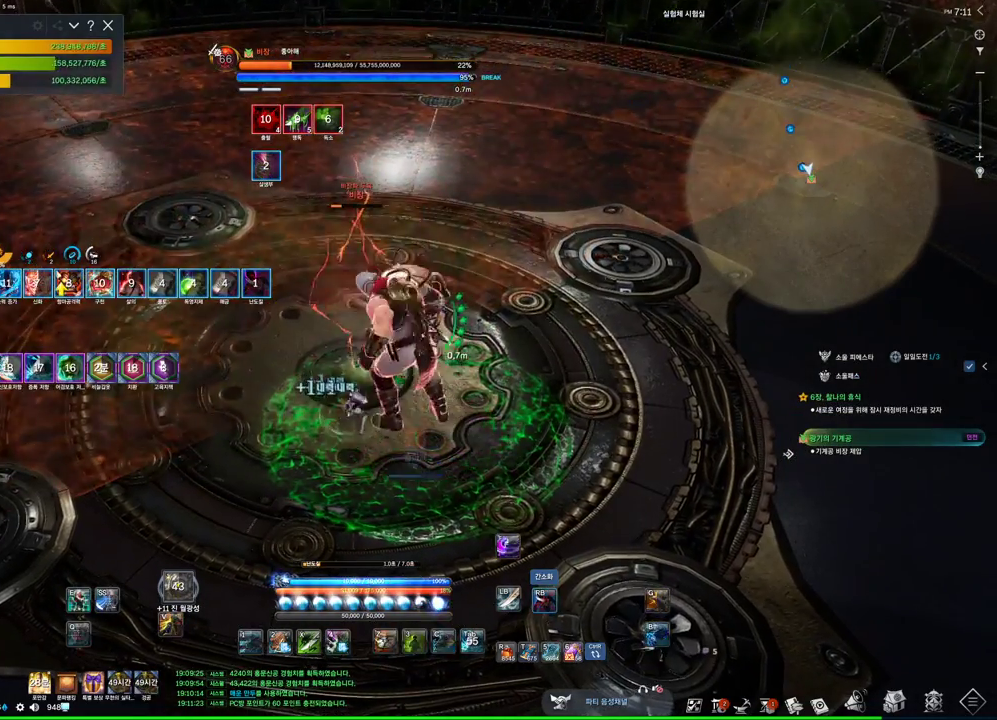
{"keys": [], "mouse": ["right"], "events": [[234, "3", "down"], [234, "mouse_right", "up"], [400, "3", "up"], [400, "mouse_right", "down"]]}
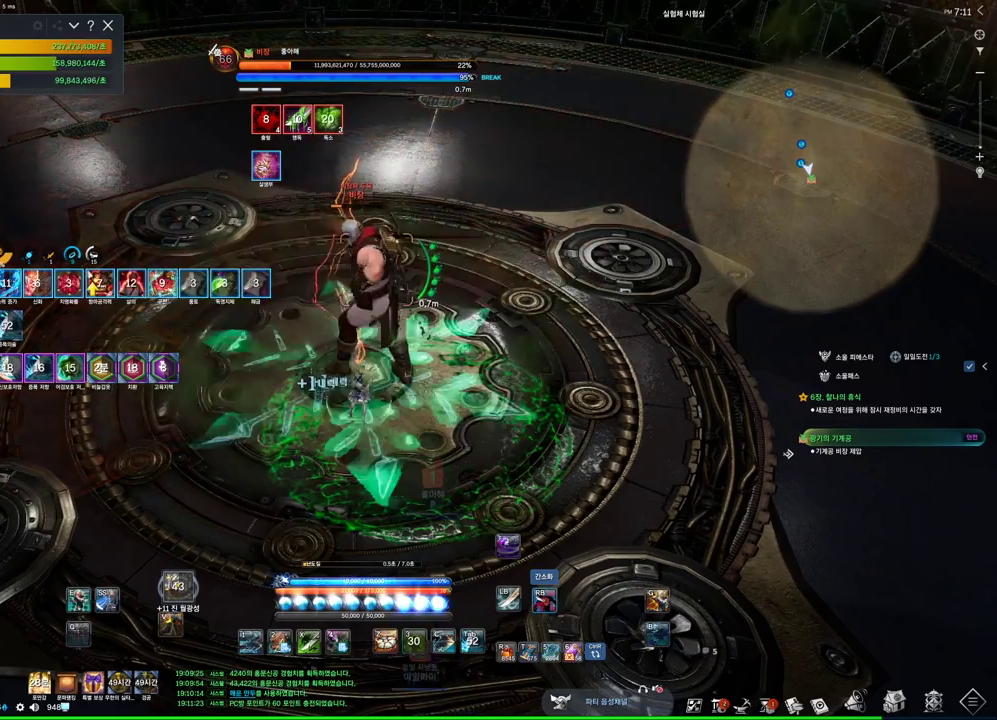
{"keys": [], "mouse": ["right"], "events": [[334, "4", "down"], [334, "mouse_right", "up"], [434, "4", "up"], [467, "mouse_right", "down"]]}
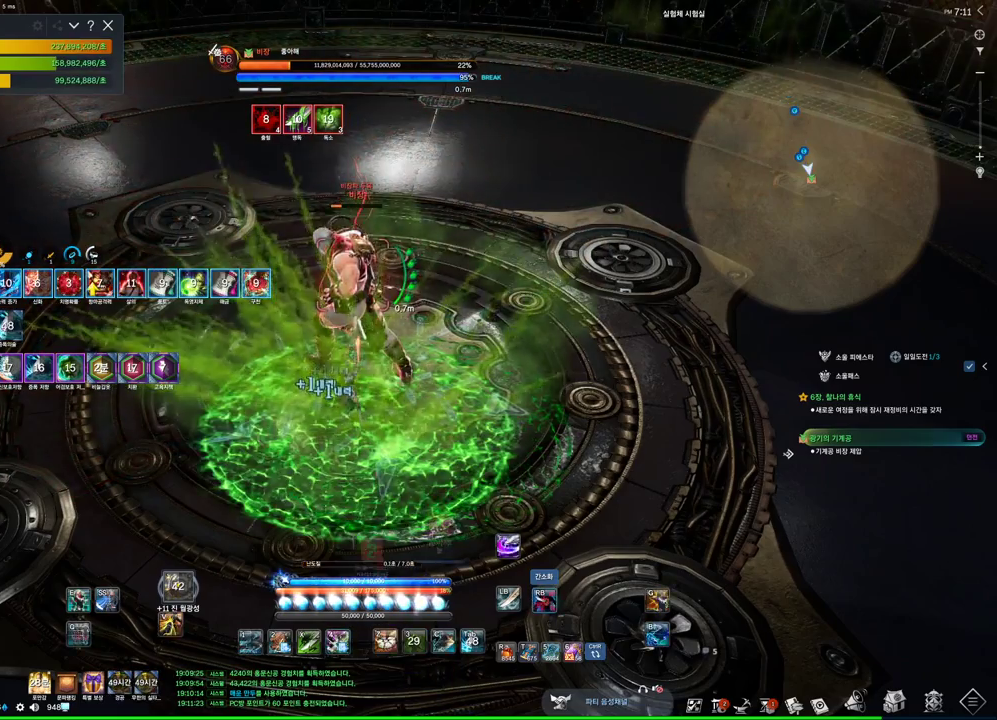
{"keys": ["4"], "mouse": [], "events": [[67, "d", "down"], [167, "d", "up"], [434, "mouse_right", "up"], [467, "4", "down"]]}
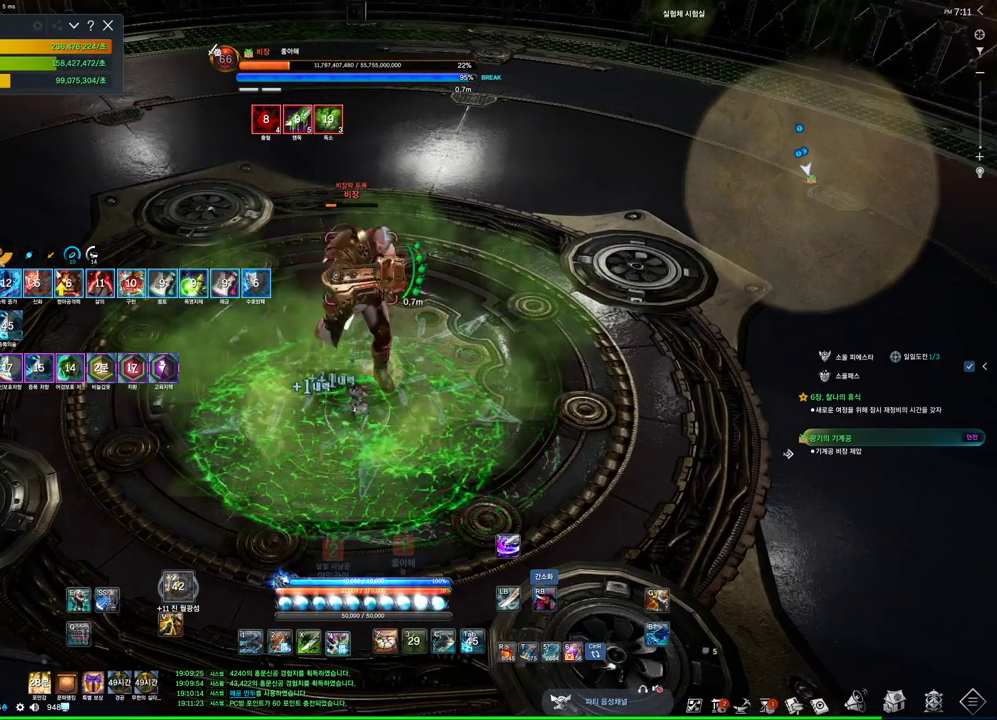
{"keys": [], "mouse": ["right"], "events": [[67, "4", "up"], [67, "mouse_right", "down"]]}
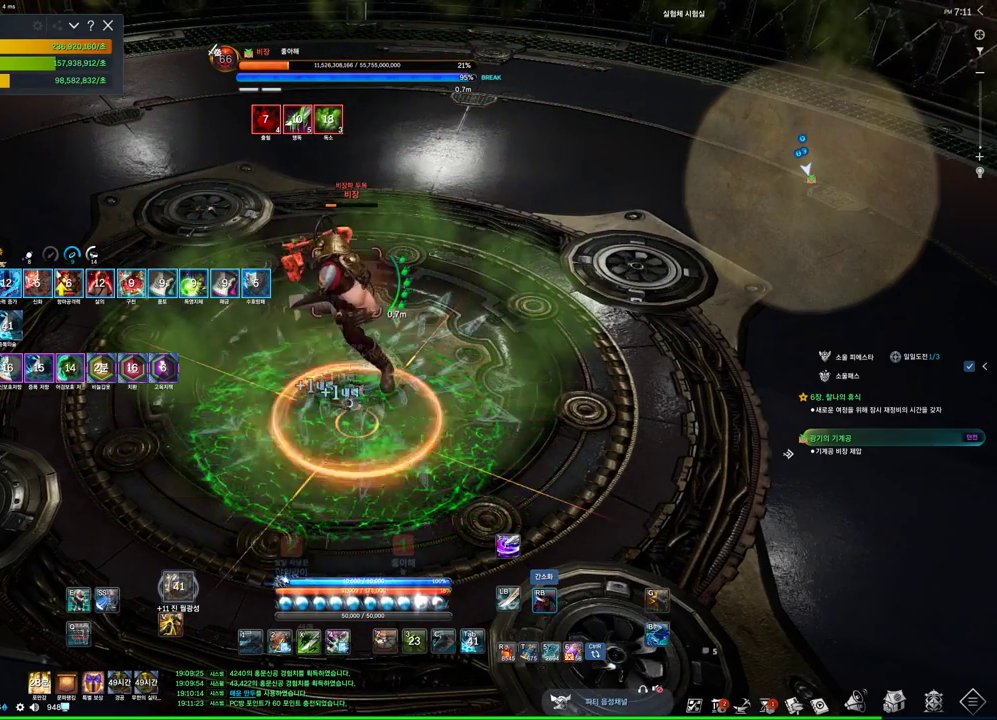
{"keys": [], "mouse": [], "events": [[100, "mouse_right", "up"], [200, "2", "down"], [300, "2", "up"]]}
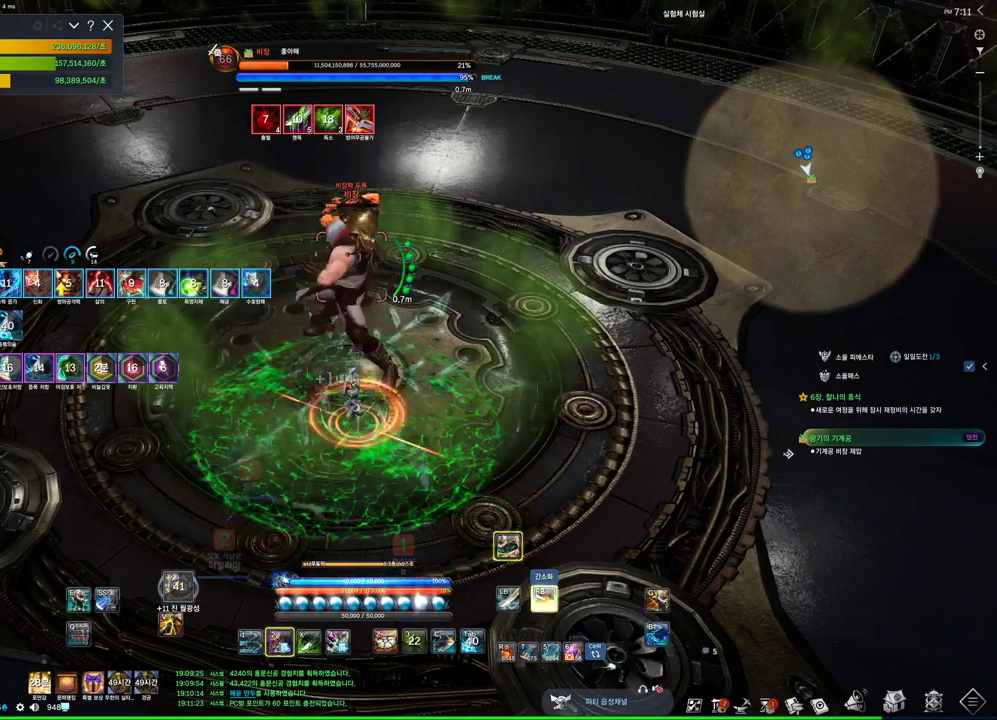
{"keys": ["f"], "mouse": [], "events": [[334, "f", "down"]]}
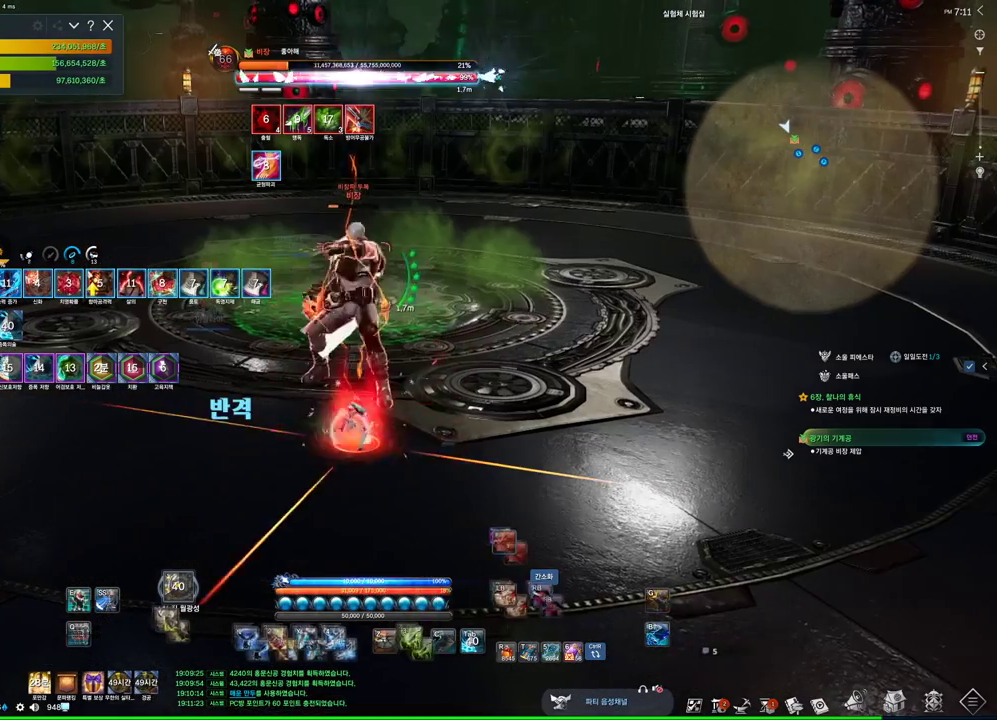
{"keys": ["f"], "mouse": [], "events": [[34, "f", "up"], [34, "mouse_right", "down"], [400, "mouse_right", "up"], [467, "f", "down"]]}
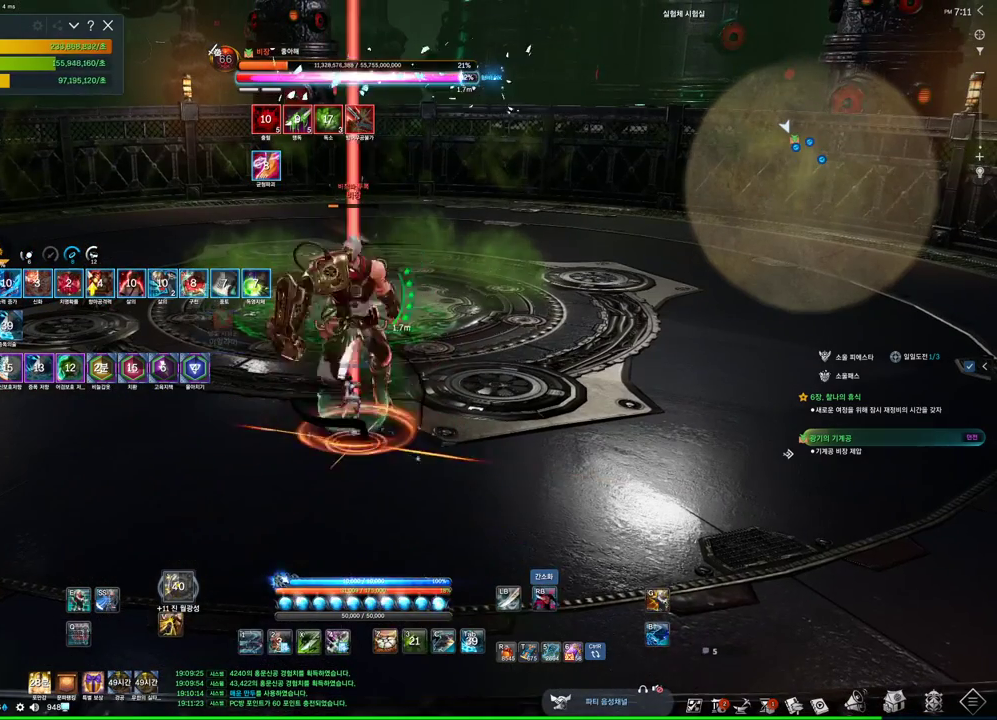
{"keys": [], "mouse": ["right"], "events": [[334, "f", "up"], [334, "mouse_right", "down"]]}
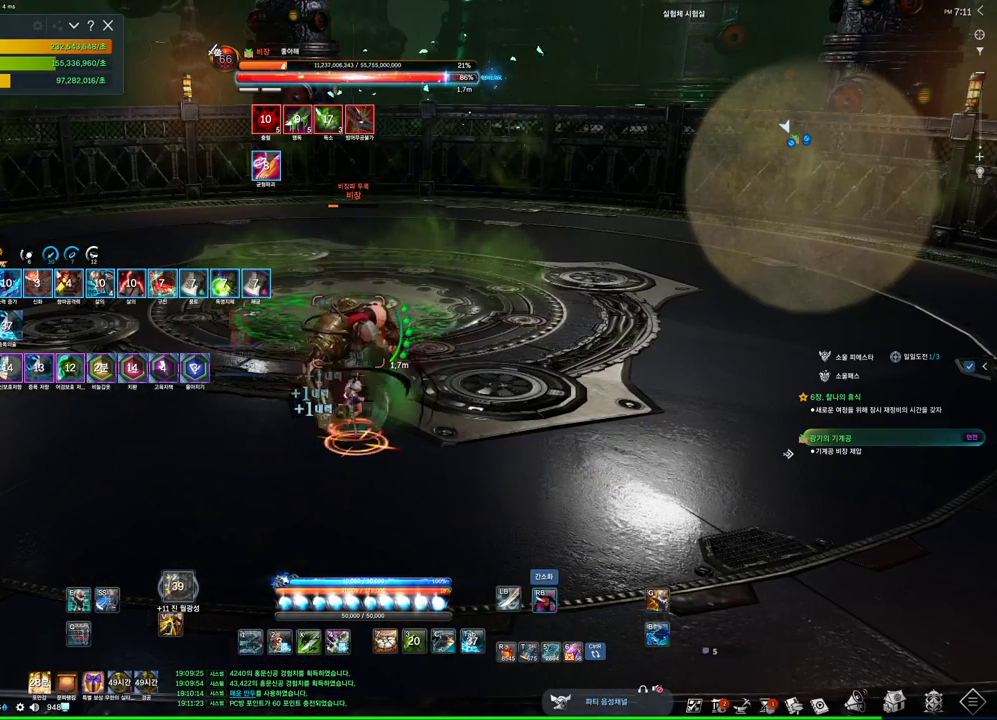
{"keys": [], "mouse": ["wheel", "right"], "events": [[67, "mouse_right", "up"], [100, "f", "down"], [400, "f", "up"], [400, "mouse_right", "down"], [434, "mouse_wheel", "down"]]}
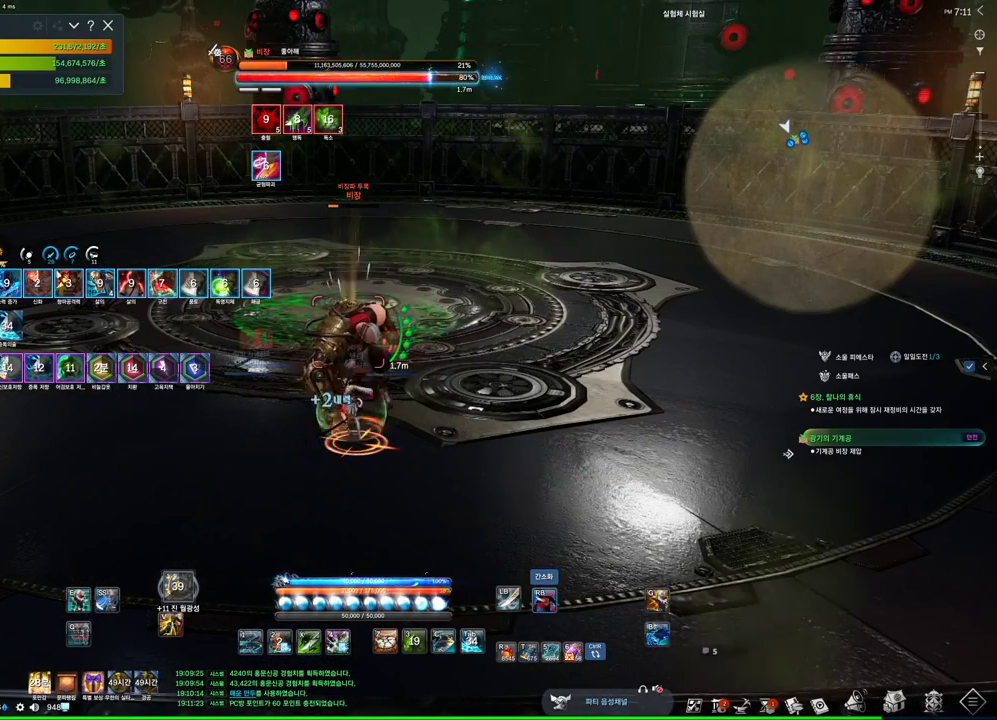
{"keys": ["f"], "mouse": [], "events": [[200, "mouse_right", "up"], [200, "mouse_wheel", "up"], [267, "f", "down"]]}
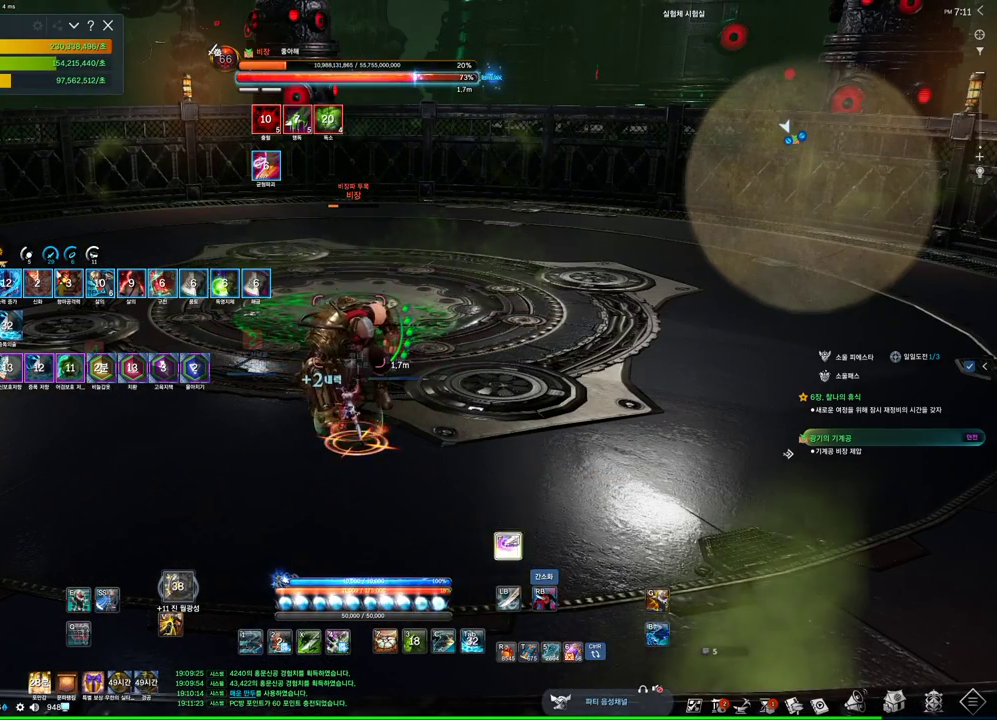
{"keys": ["f"], "mouse": [], "events": [[100, "f", "up"], [100, "mouse_right", "down"], [434, "mouse_right", "up"], [467, "f", "down"]]}
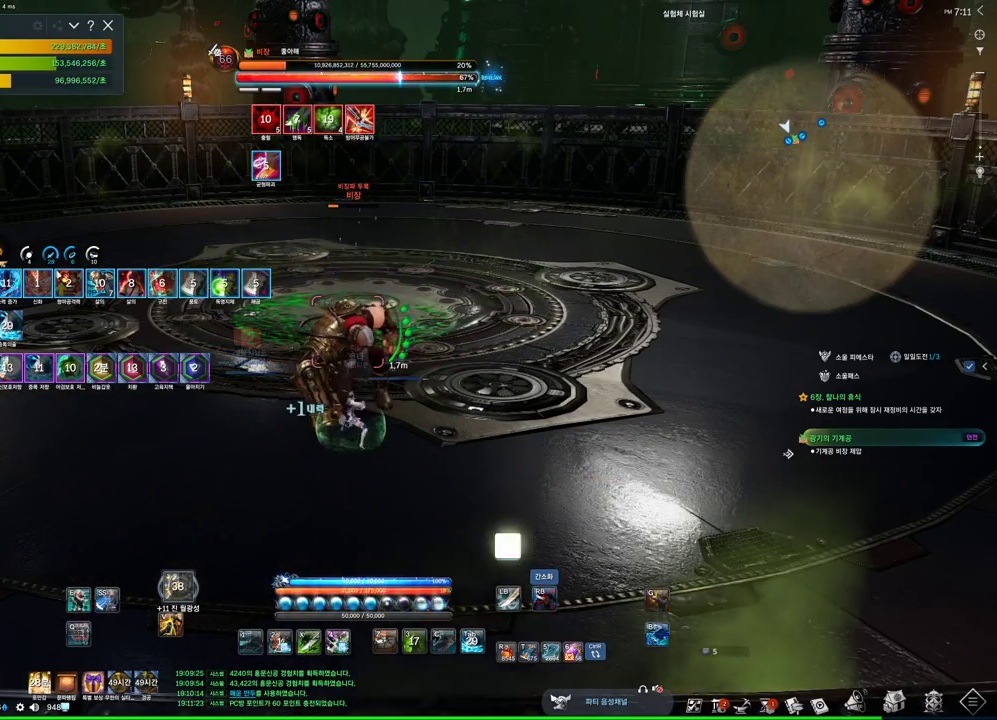
{"keys": [], "mouse": ["right"], "events": [[234, "f", "up"], [300, "mouse_right", "down"]]}
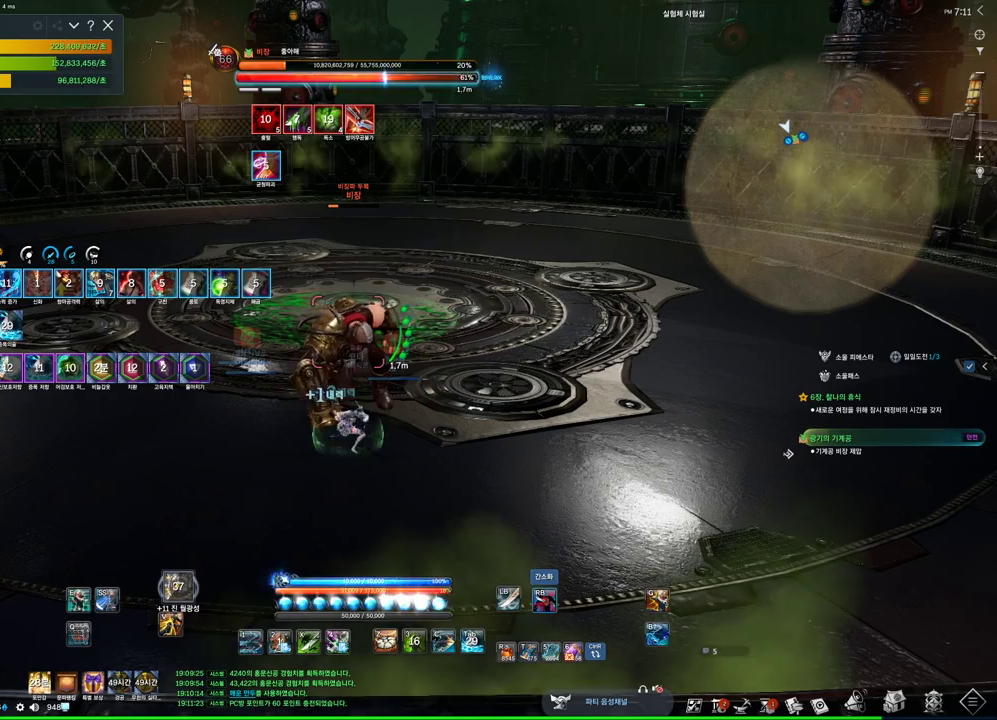
{"keys": [], "mouse": ["right"], "events": [[34, "f", "down"], [34, "mouse_right", "up"], [367, "f", "up"], [400, "mouse_right", "down"]]}
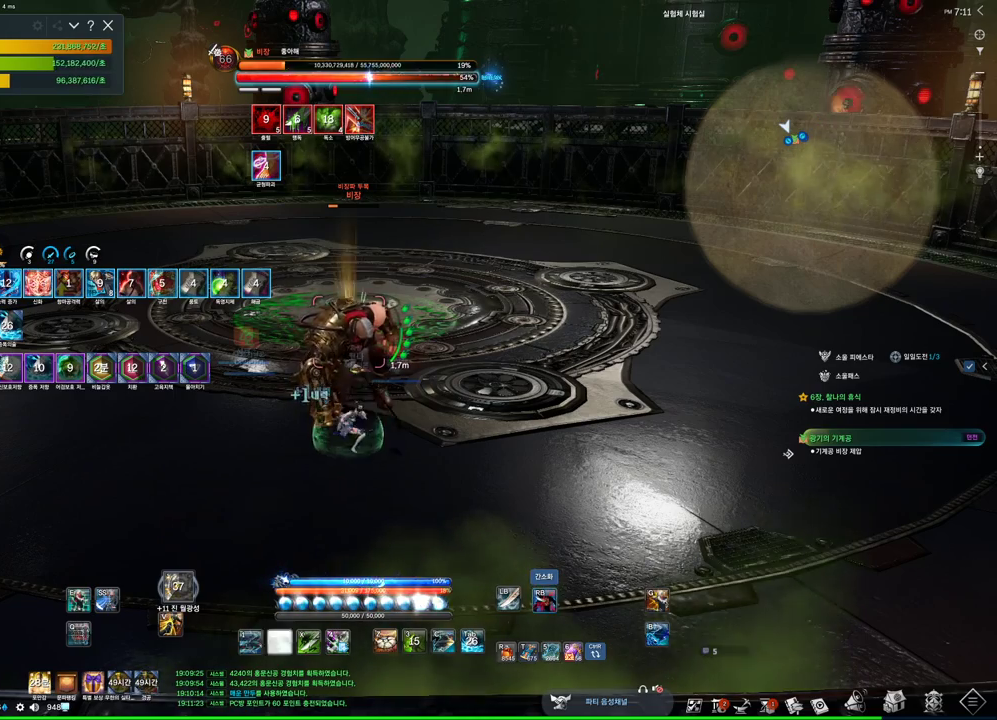
{"keys": ["f"], "mouse": [], "events": [[200, "f", "down"], [200, "mouse_right", "up"]]}
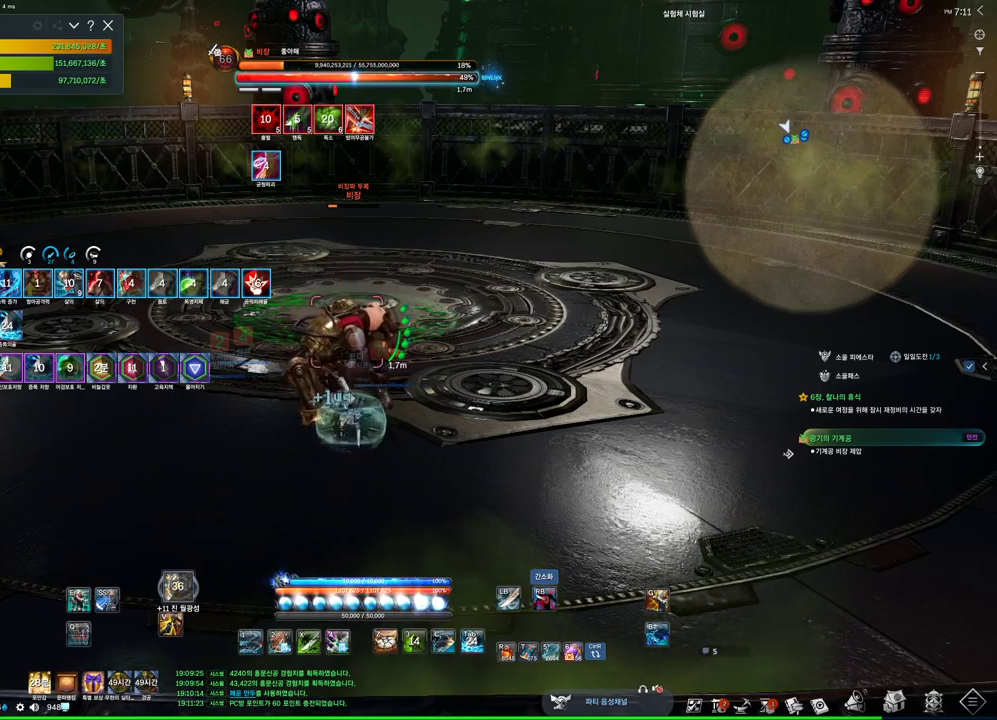
{"keys": [], "mouse": ["right"], "events": [[34, "f", "up"], [100, "mouse_right", "down"], [300, "4", "down"], [300, "mouse_right", "up"], [434, "4", "up"], [434, "mouse_right", "down"]]}
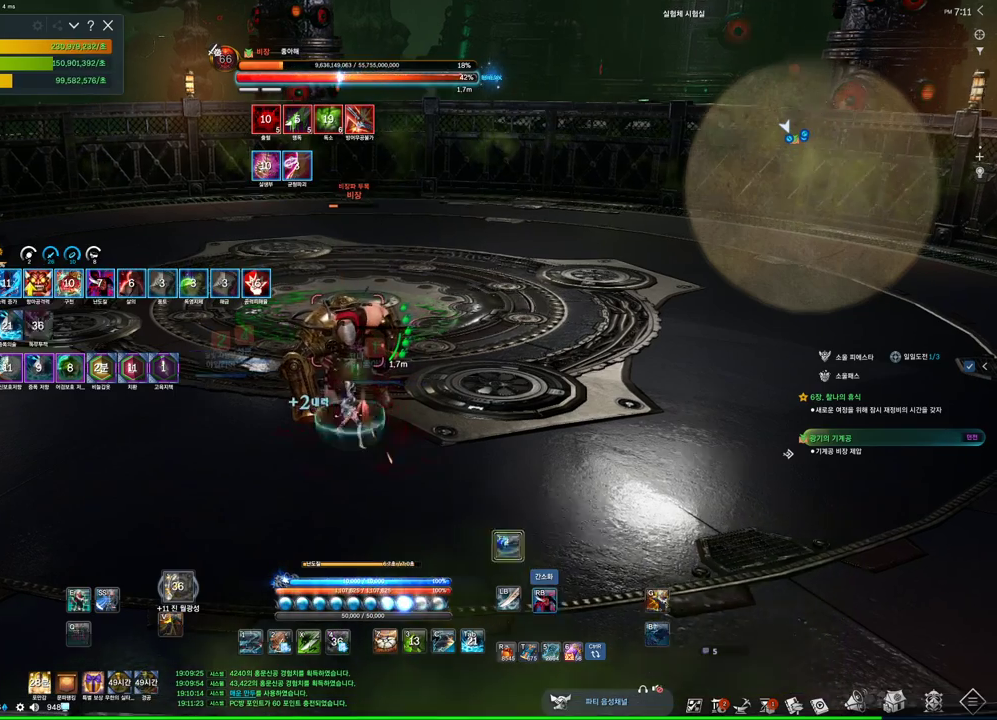
{"keys": ["4"], "mouse": ["right"], "events": [[367, "4", "down"], [367, "mouse_right", "up"], [500, "mouse_right", "down"]]}